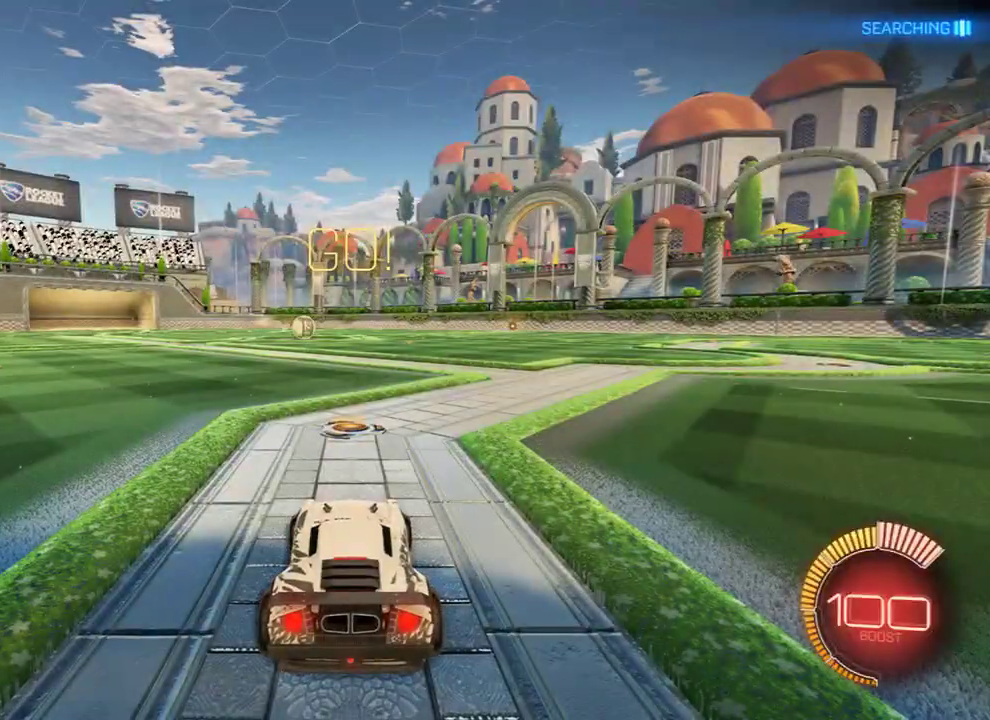
Gameplay with a controller (Xbox layout); each line is a JSON object with the inputs held at the frame after it. "events" lists button and stick changes between this image and that frame as [ms after this image, input, new state], when the widget could be followed in between.
{"buttons": ["B", "R2"], "left_stick": "center", "right_stick": "center", "events": [[250, "B", "down"], [250, "R2", "down"]]}
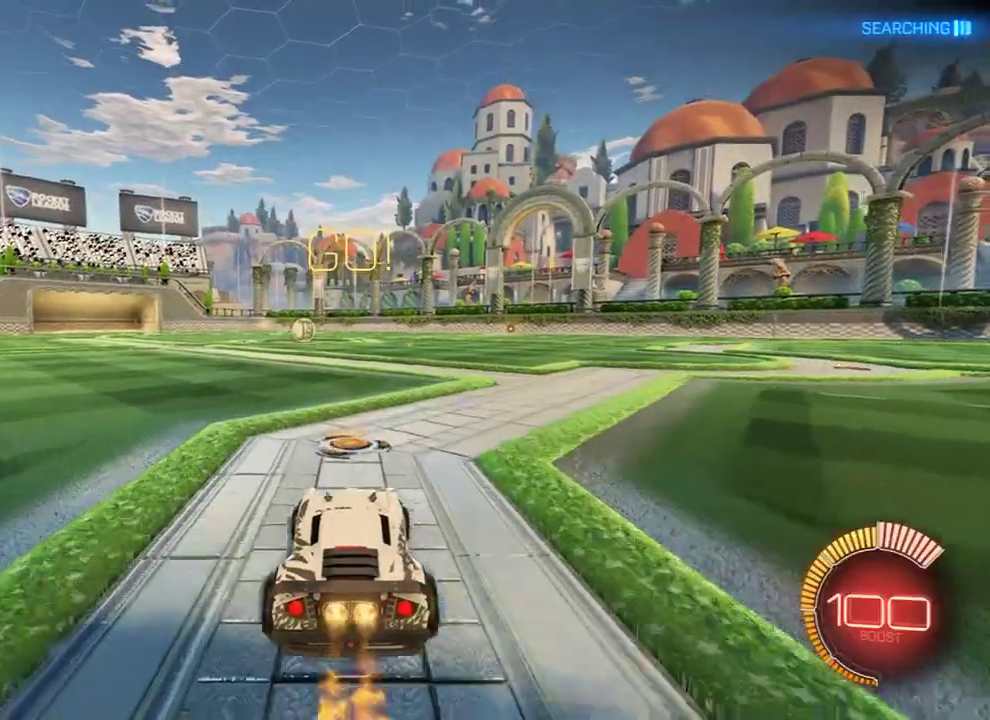
{"buttons": ["B", "Y", "L2", "R2", "L3"], "left_stick": "left", "right_stick": "center", "events": [[167, "left_stick", "right"], [283, "A", "down"], [300, "L2", "down"], [300, "left_stick", "up-left"], [333, "A", "up"], [367, "A", "down"], [367, "L3", "down"], [417, "left_stick", "left"], [433, "A", "up"], [467, "Y", "down"]]}
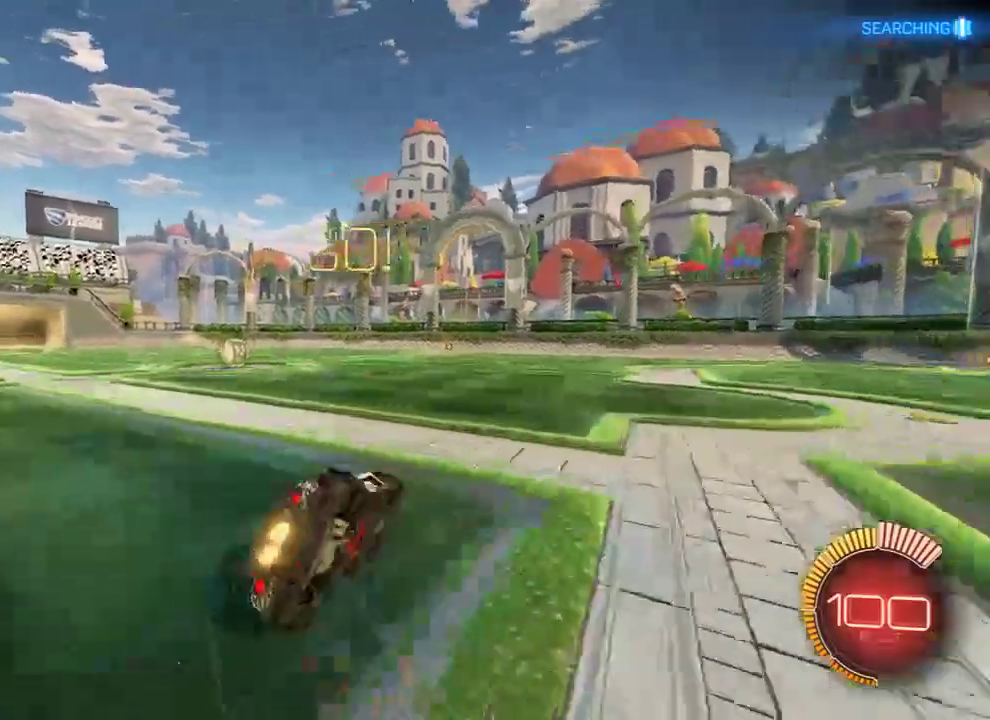
{"buttons": ["B", "L2", "L3"], "left_stick": "up-left", "right_stick": "center", "events": [[100, "B", "up"], [100, "Y", "up"], [167, "R2", "up"], [300, "left_stick", "up-left"], [500, "B", "down"]]}
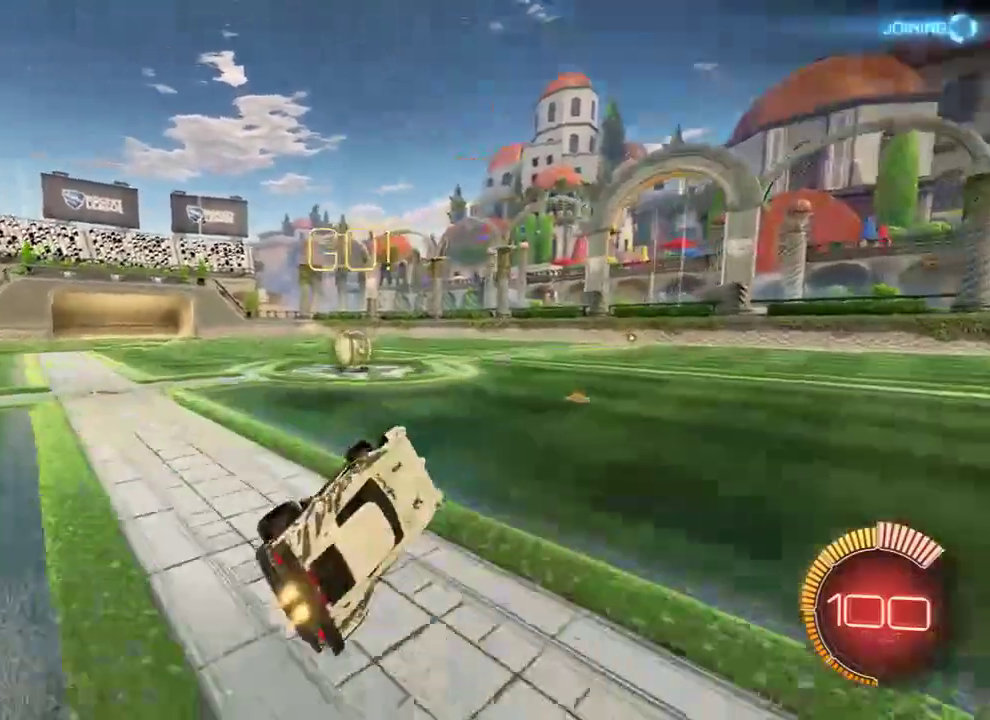
{"buttons": [], "left_stick": "center", "right_stick": "center", "events": [[17, "L2", "up"], [17, "R2", "down"], [133, "L3", "up"], [267, "left_stick", "center"], [483, "R2", "up"], [500, "B", "up"]]}
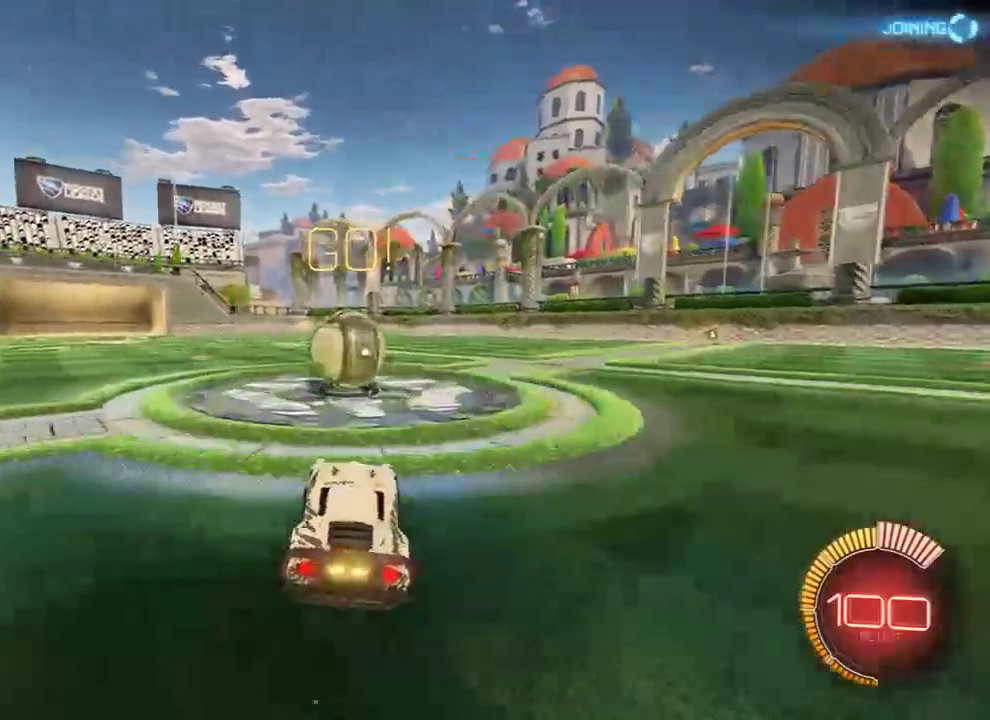
{"buttons": ["B"], "left_stick": "left", "right_stick": "center", "events": [[17, "L2", "down"], [17, "left_stick", "right"], [217, "L2", "up"], [217, "left_stick", "up-left"], [250, "B", "down"], [283, "R2", "down"], [317, "left_stick", "left"], [417, "R2", "up"]]}
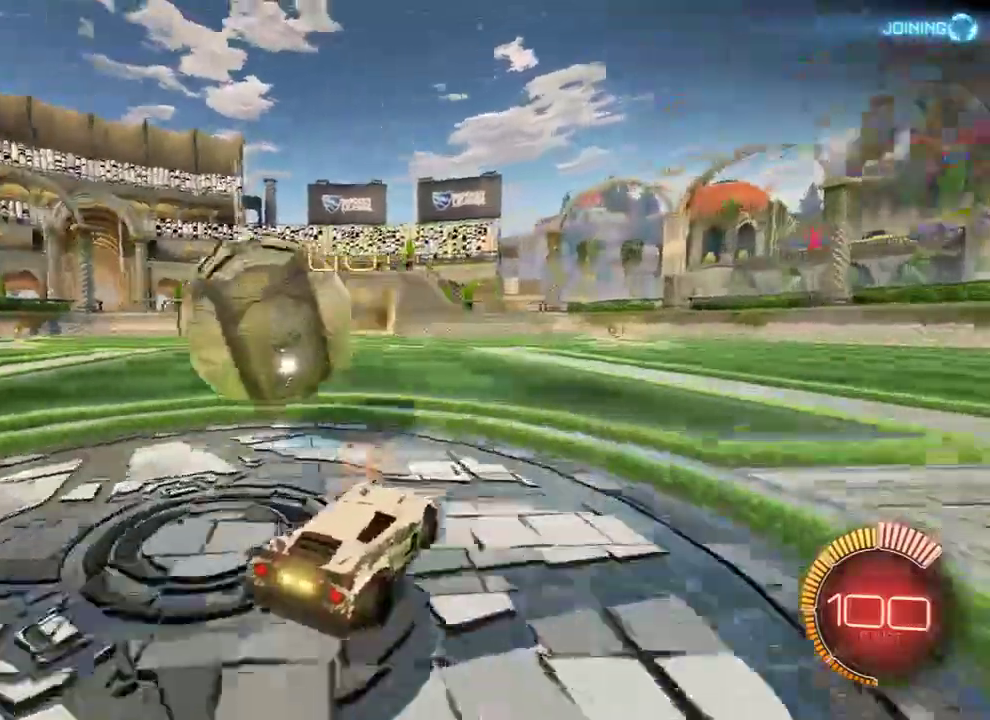
{"buttons": ["A", "B", "R2"], "left_stick": "down-left", "right_stick": "center", "events": [[150, "R2", "down"], [283, "left_stick", "down-left"], [317, "A", "down"]]}
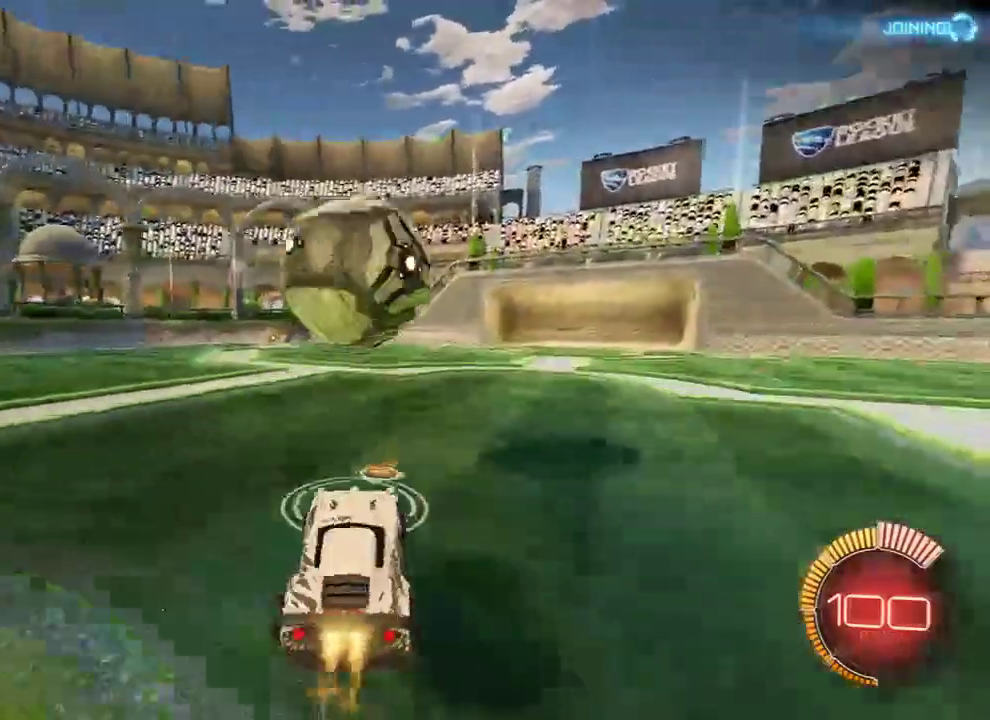
{"buttons": ["A", "B", "R2"], "left_stick": "down", "right_stick": "center", "events": [[17, "A", "up"], [17, "left_stick", "left"], [150, "left_stick", "down-left"], [250, "R2", "up"], [367, "R2", "down"], [417, "A", "down"], [417, "left_stick", "down"]]}
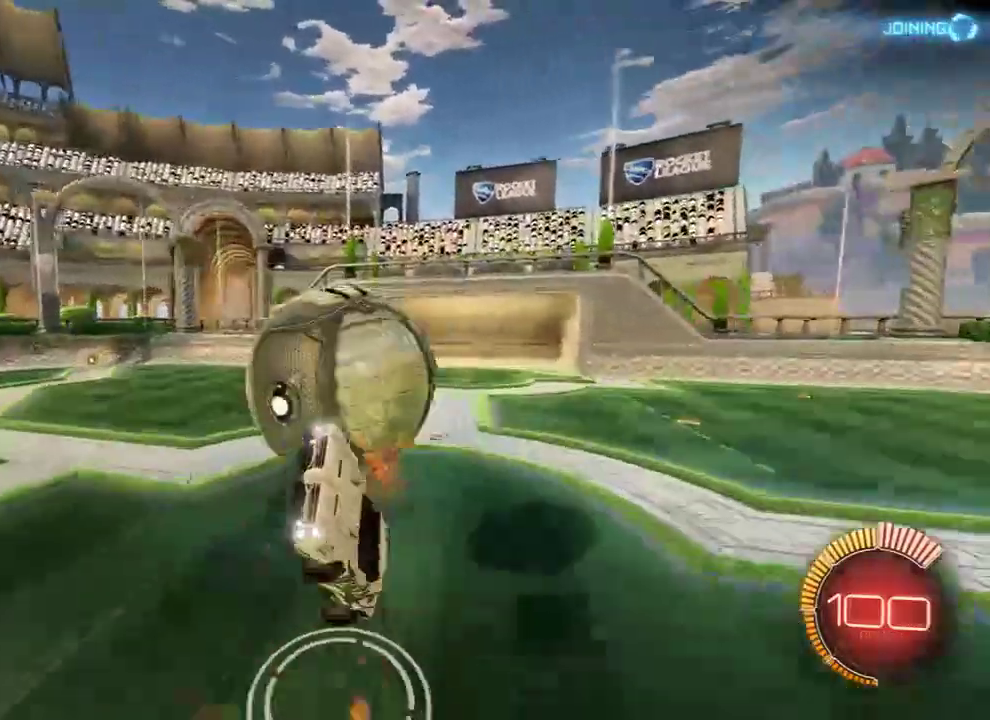
{"buttons": ["B"], "left_stick": "center", "right_stick": "center", "events": [[17, "A", "up"], [117, "R2", "up"], [150, "B", "up"], [183, "left_stick", "right"], [333, "left_stick", "center"], [500, "B", "down"]]}
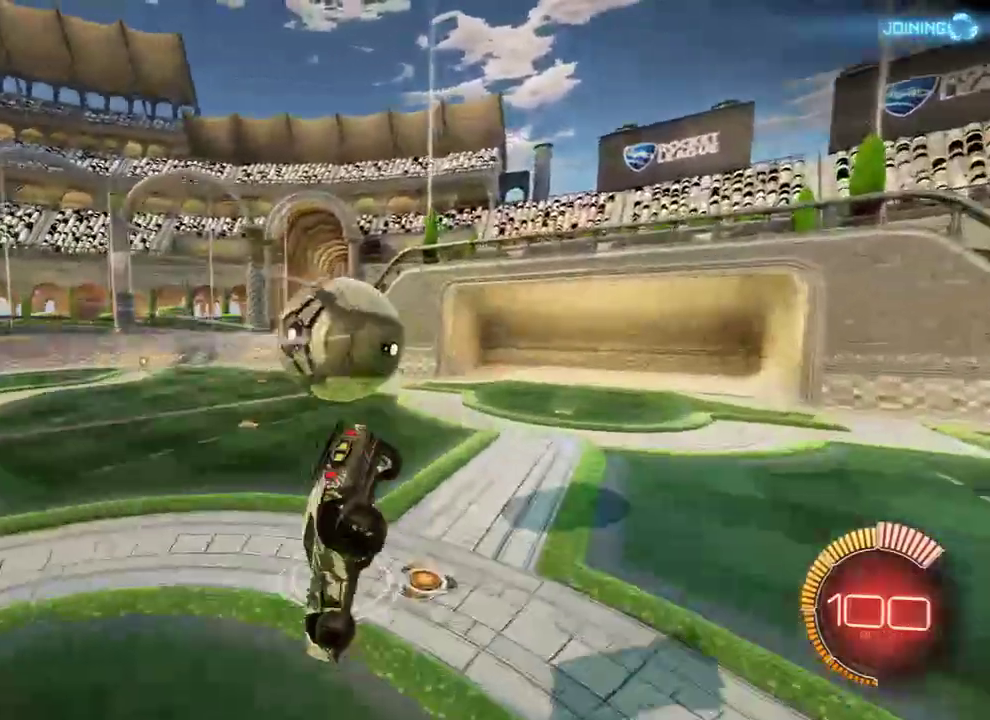
{"buttons": ["B", "R2"], "left_stick": "left", "right_stick": "center", "events": [[33, "L1", "down"], [33, "R2", "down"], [167, "L1", "up"], [300, "left_stick", "right"], [417, "left_stick", "left"]]}
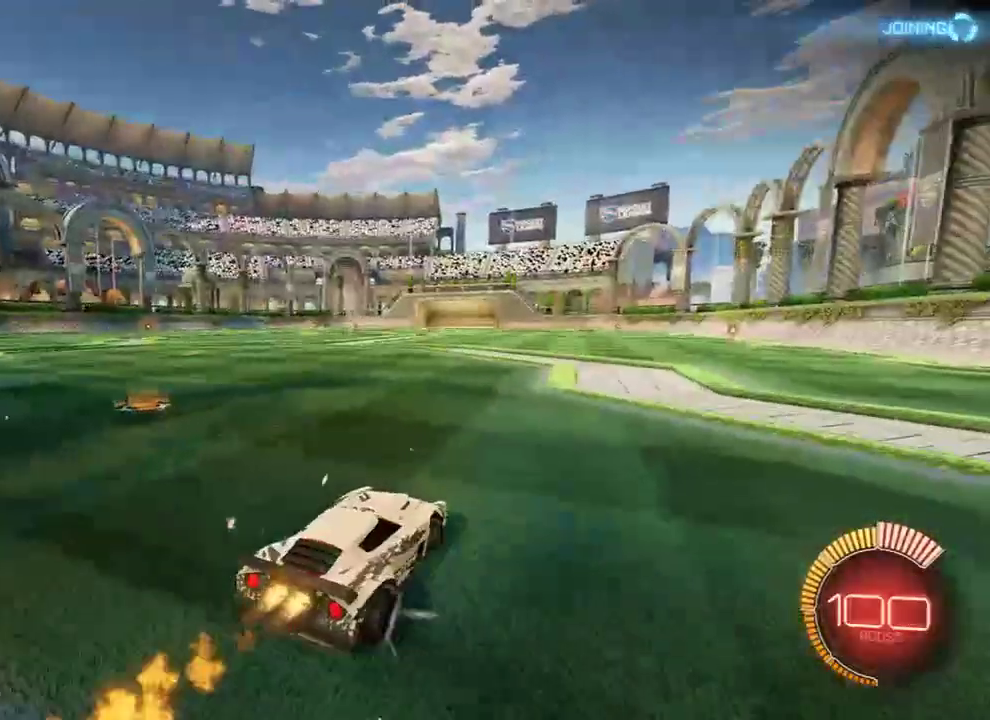
{"buttons": [], "left_stick": "left", "right_stick": "center", "events": [[200, "A", "down"], [367, "A", "up"], [500, "B", "up"], [500, "R2", "up"]]}
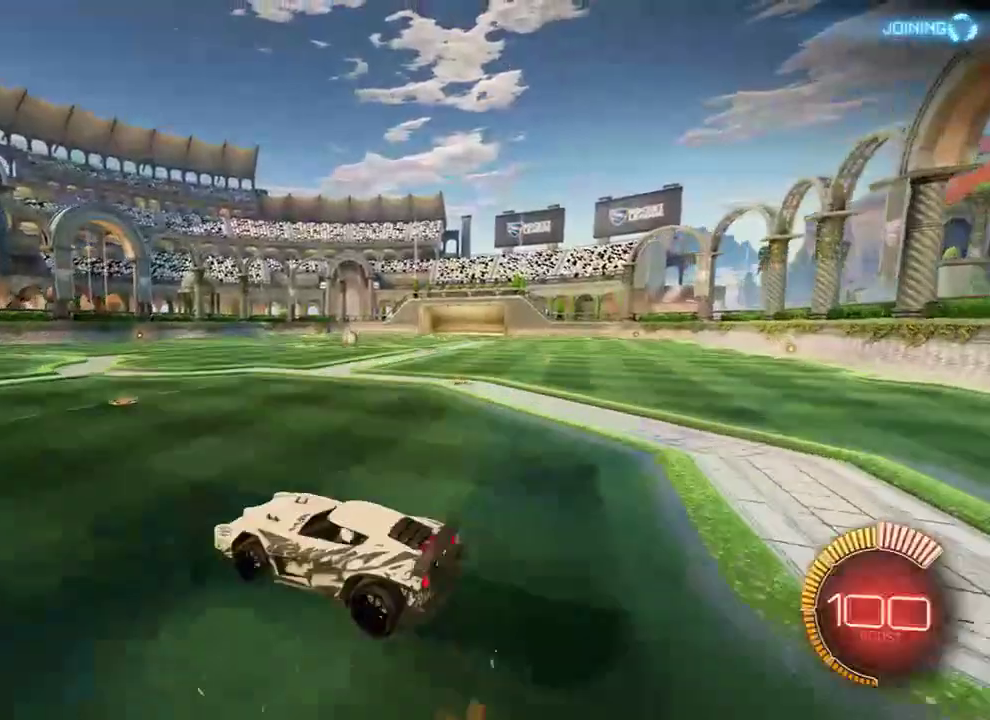
{"buttons": ["L2"], "left_stick": "left", "right_stick": "center", "events": [[483, "L2", "down"]]}
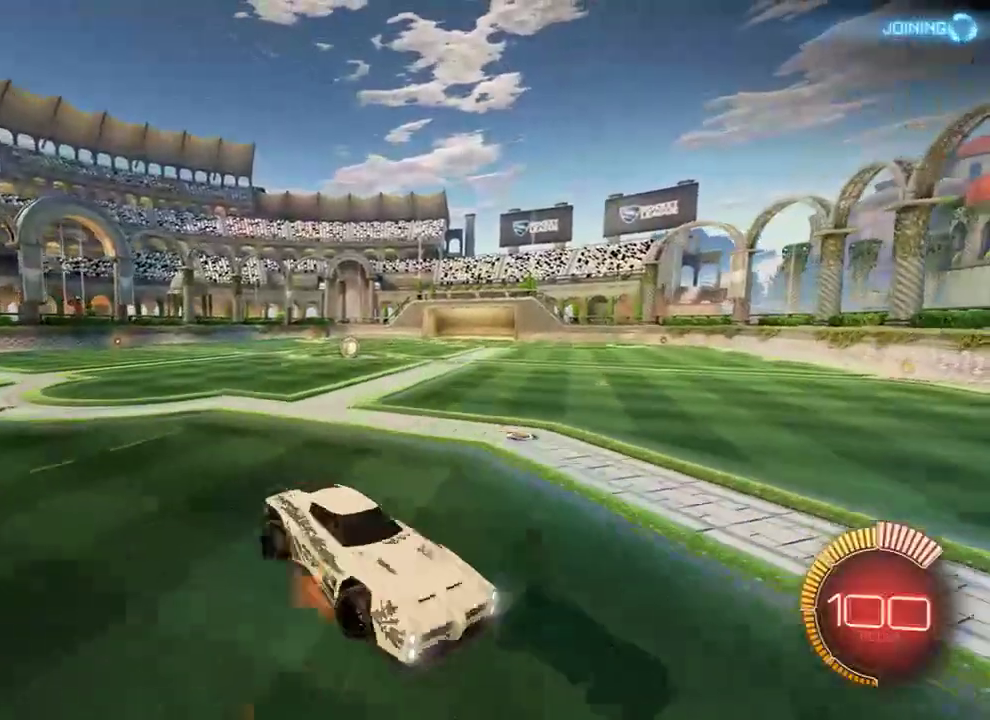
{"buttons": [], "left_stick": "left", "right_stick": "center", "events": [[17, "A", "down"], [150, "A", "up"], [383, "L2", "up"]]}
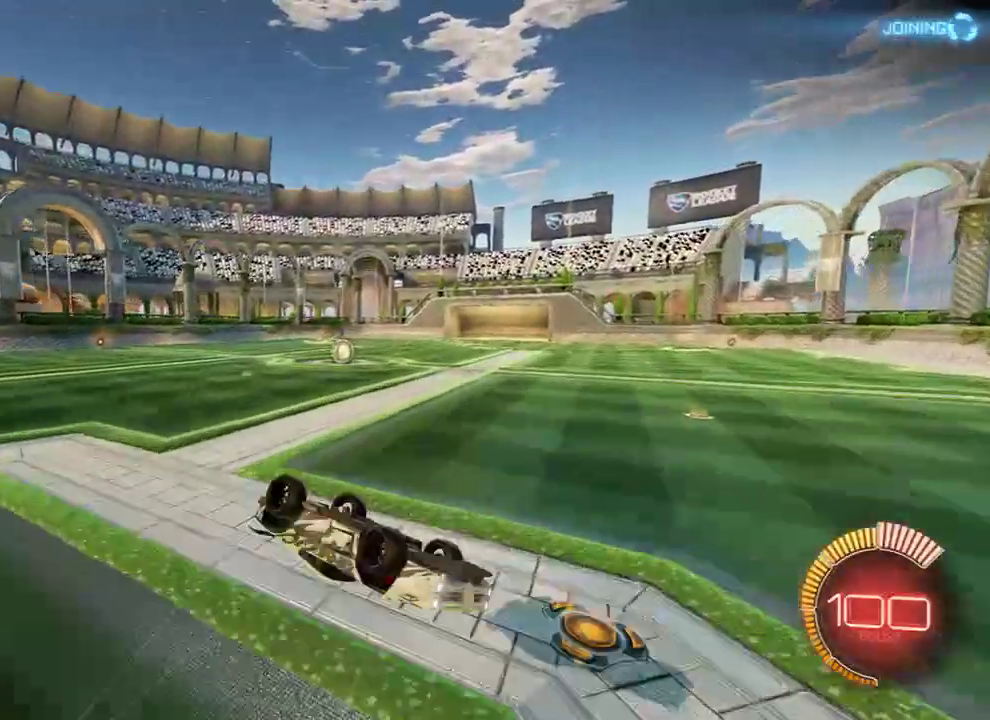
{"buttons": ["B"], "left_stick": "left", "right_stick": "center", "events": [[250, "L2", "down"], [317, "L2", "up"], [483, "B", "down"]]}
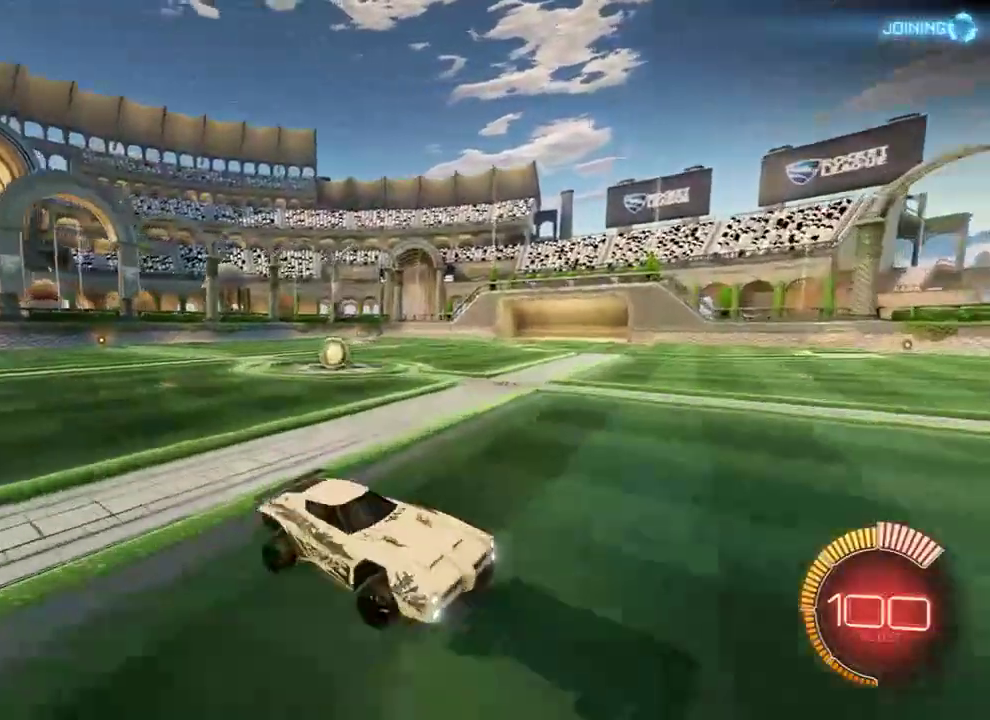
{"buttons": ["B"], "left_stick": "left", "right_stick": "center", "events": [[50, "X", "down"], [250, "X", "up"]]}
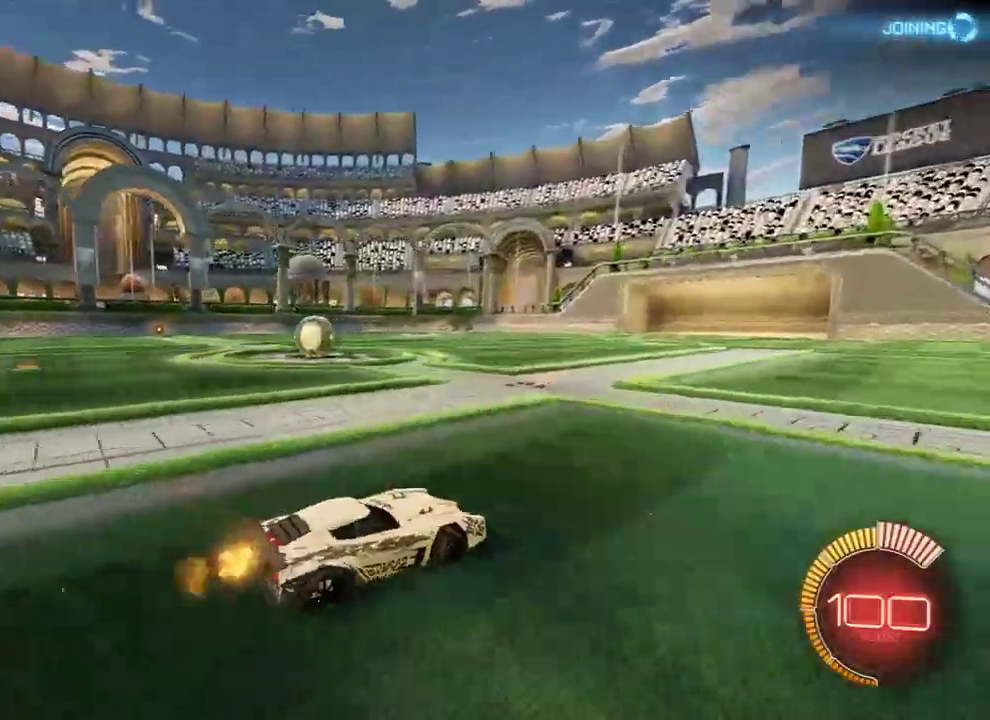
{"buttons": ["B", "R2"], "left_stick": "left", "right_stick": "center", "events": [[500, "R2", "down"]]}
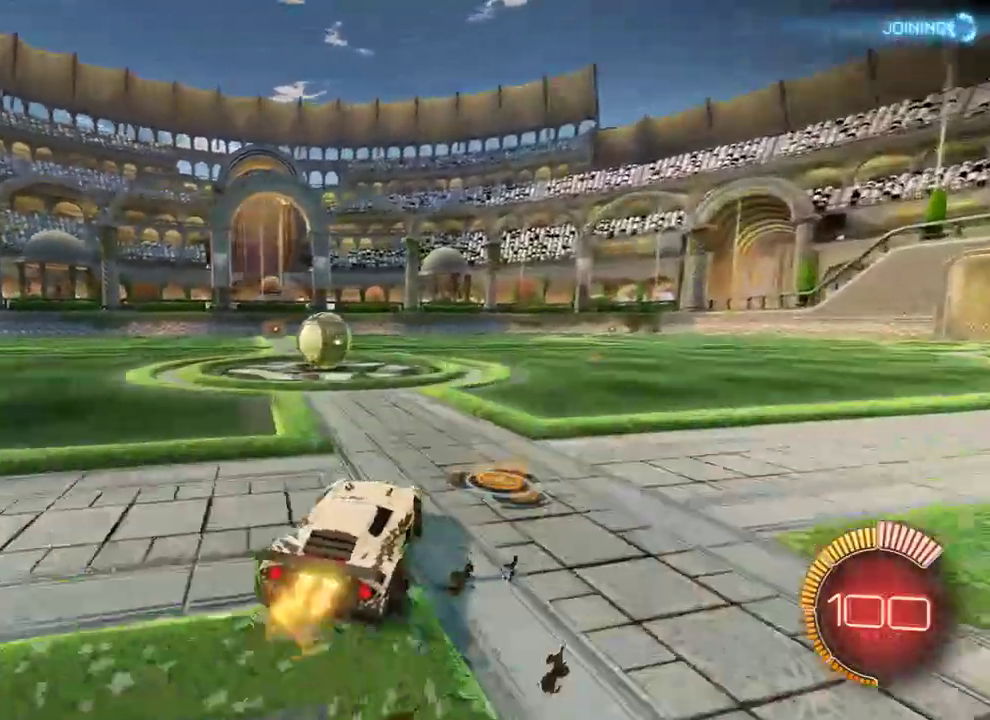
{"buttons": ["B", "L2", "R2"], "left_stick": "up-left", "right_stick": "center", "events": [[33, "A", "down"], [100, "L2", "down"], [100, "left_stick", "right"], [200, "A", "up"], [267, "R2", "up"], [300, "left_stick", "left"], [333, "R2", "down"], [367, "A", "down"], [367, "L3", "down"], [367, "left_stick", "up-left"], [467, "L3", "up"], [500, "A", "up"]]}
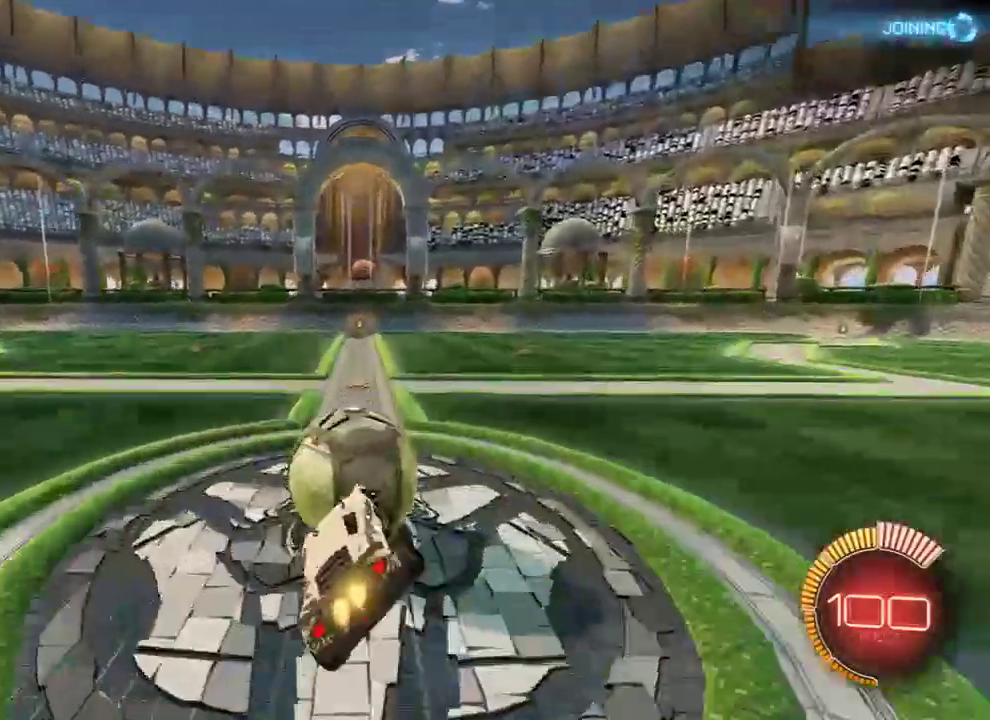
{"buttons": ["L2"], "left_stick": "left", "right_stick": "center", "events": [[67, "left_stick", "center"], [233, "R2", "up"], [267, "B", "up"], [267, "left_stick", "left"]]}
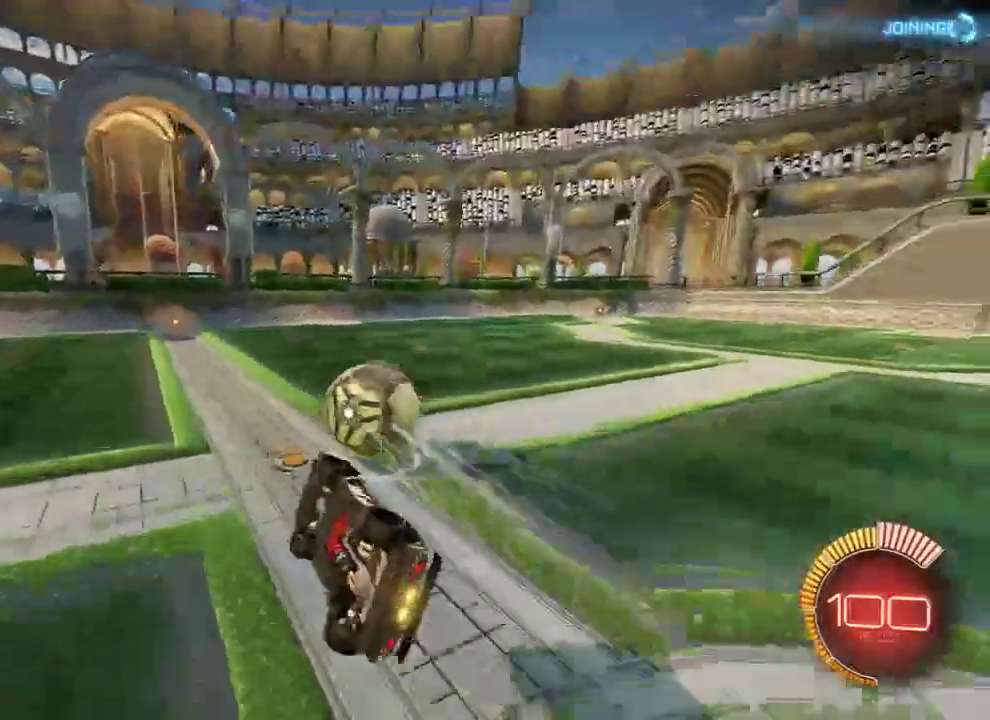
{"buttons": ["B"], "left_stick": "center", "right_stick": "center", "events": [[100, "L2", "up"], [133, "B", "down"], [133, "left_stick", "center"]]}
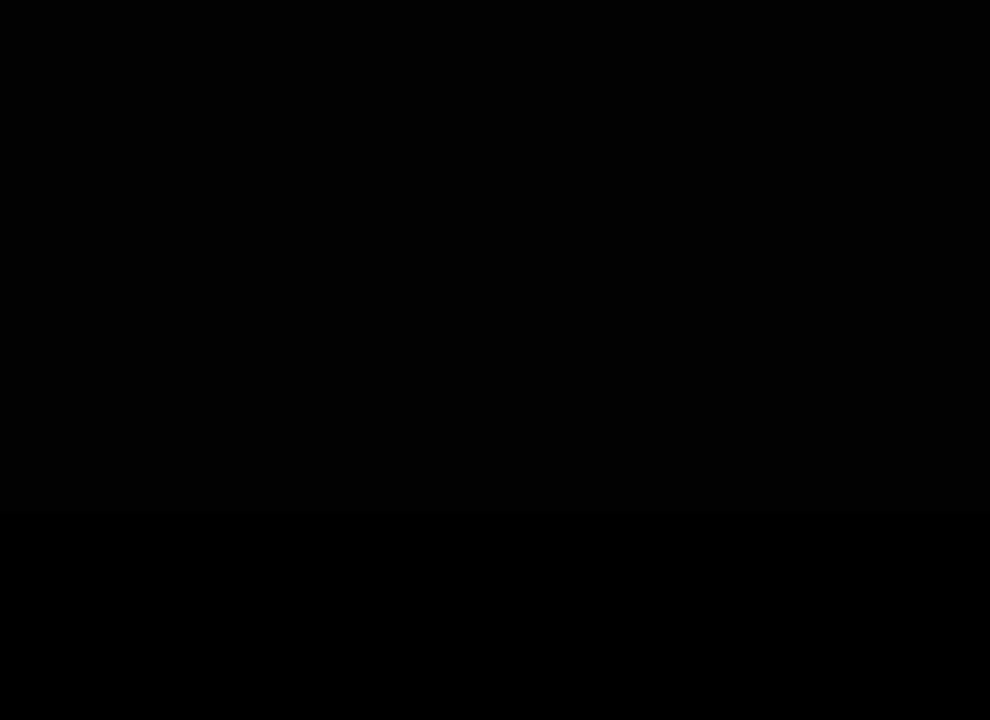
{"buttons": ["B"], "left_stick": "center", "right_stick": "center", "events": []}
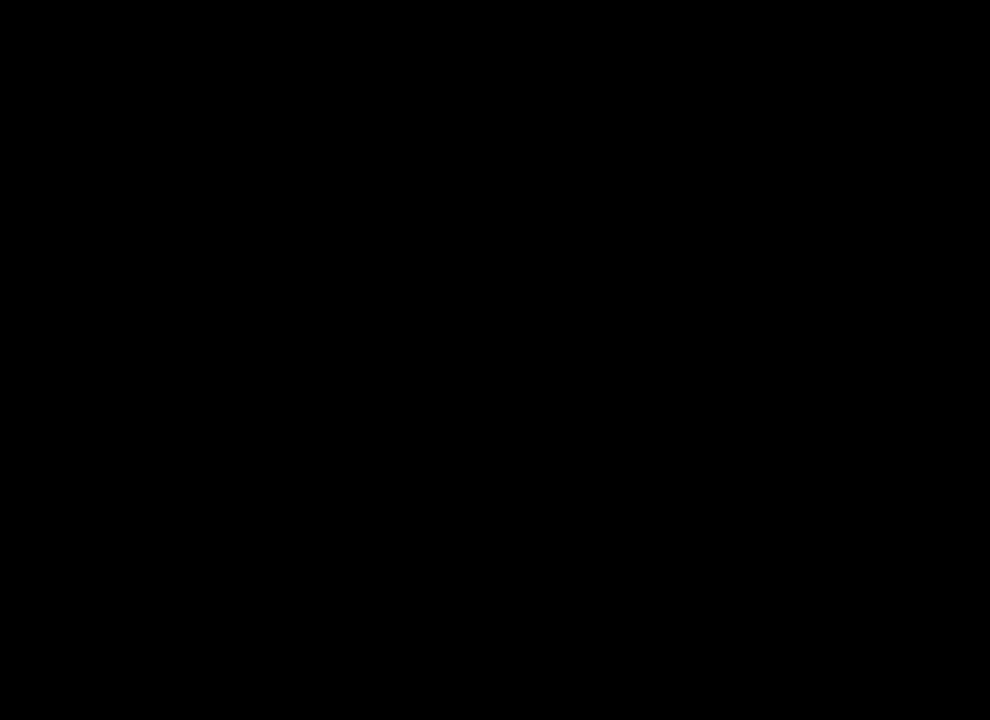
{"buttons": ["B"], "left_stick": "center", "right_stick": "center", "events": []}
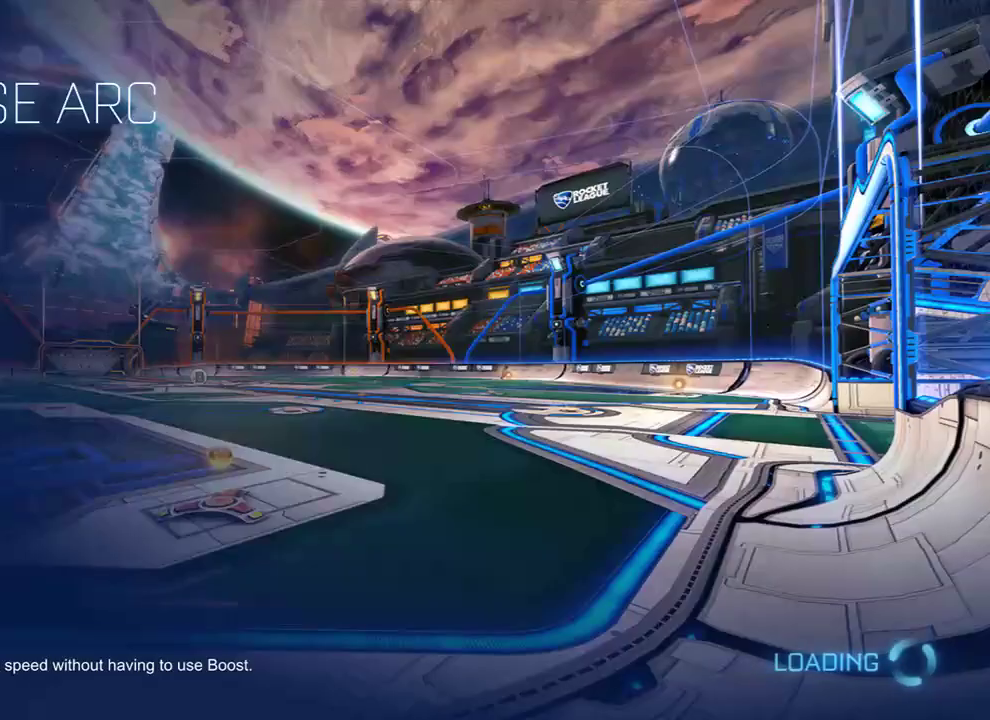
{"buttons": ["B"], "left_stick": "center", "right_stick": "center", "events": []}
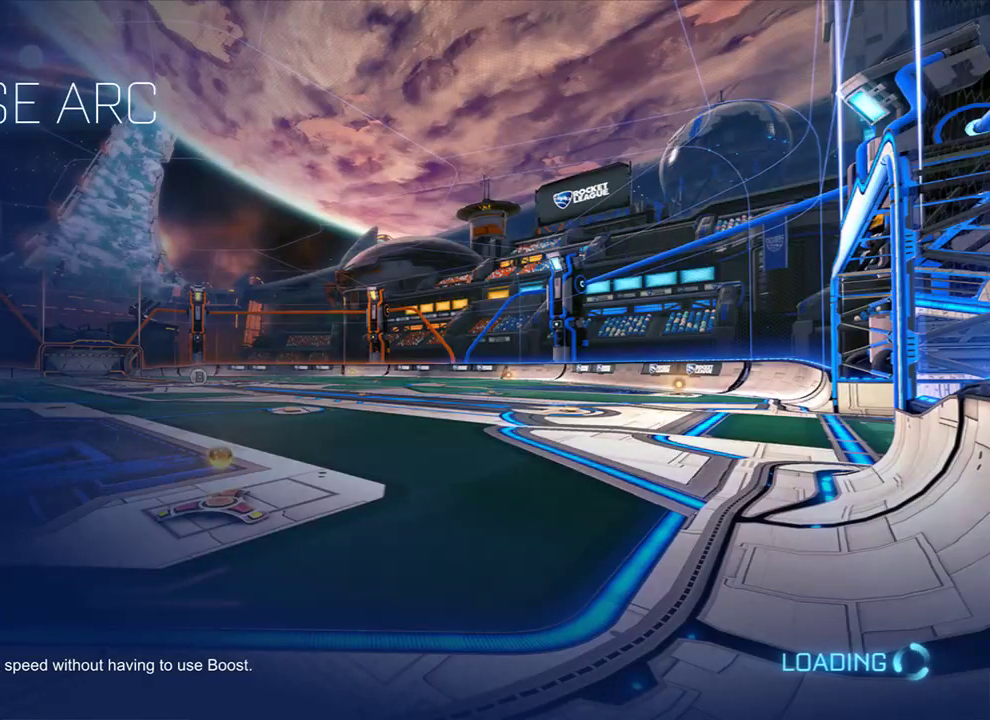
{"buttons": ["B"], "left_stick": "center", "right_stick": "center", "events": []}
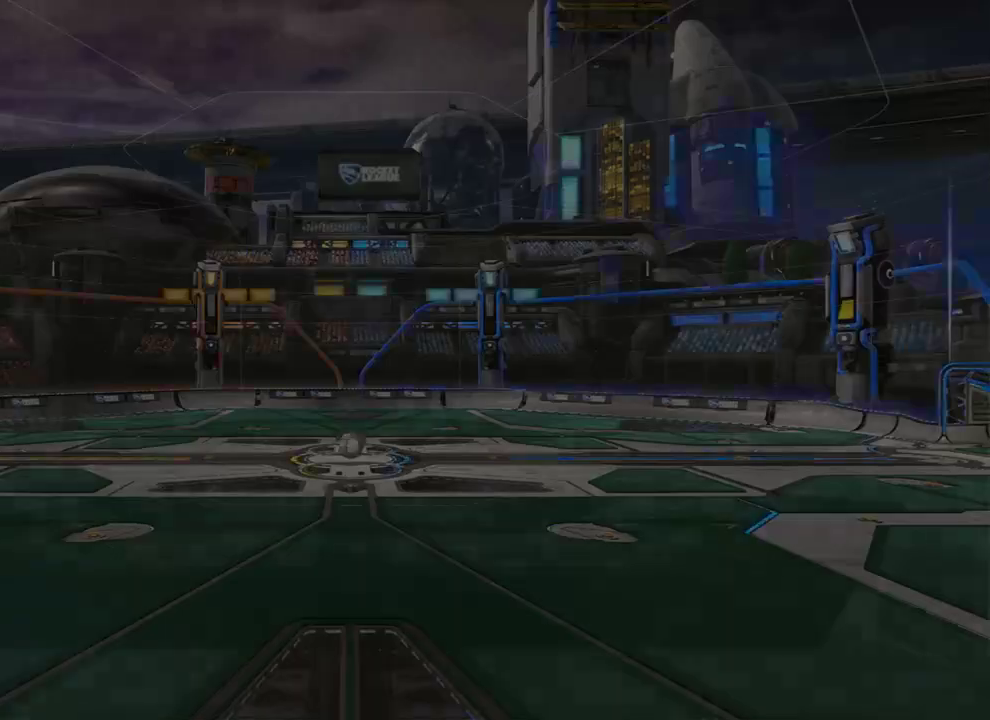
{"buttons": [], "left_stick": "center", "right_stick": "center", "events": [[400, "B", "up"]]}
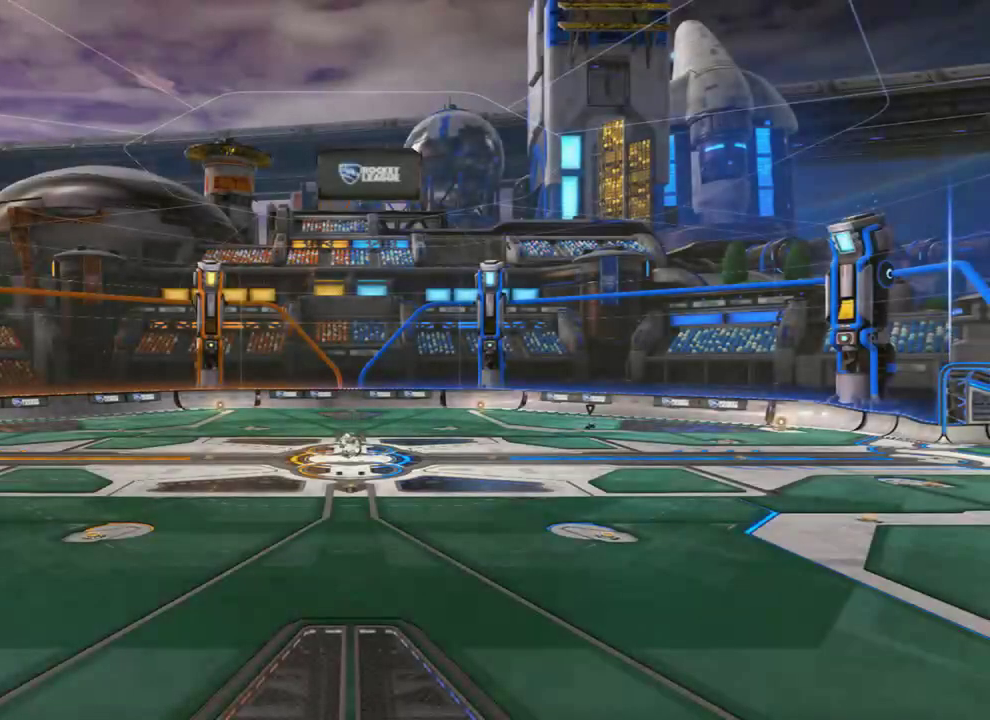
{"buttons": [], "left_stick": "center", "right_stick": "center", "events": []}
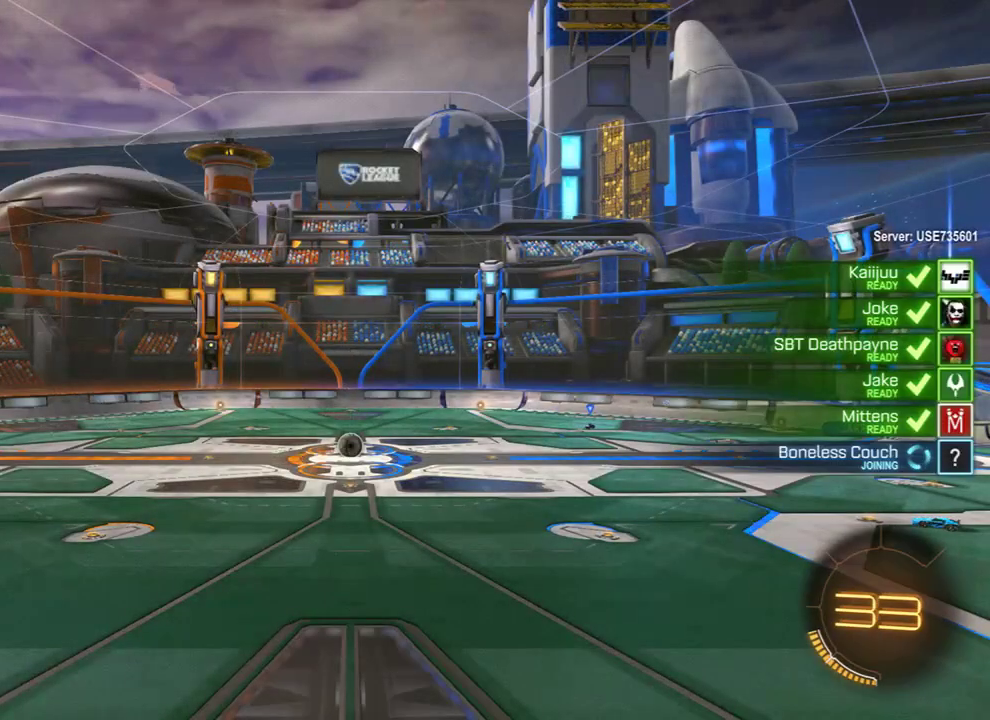
{"buttons": [], "left_stick": "center", "right_stick": "center", "events": []}
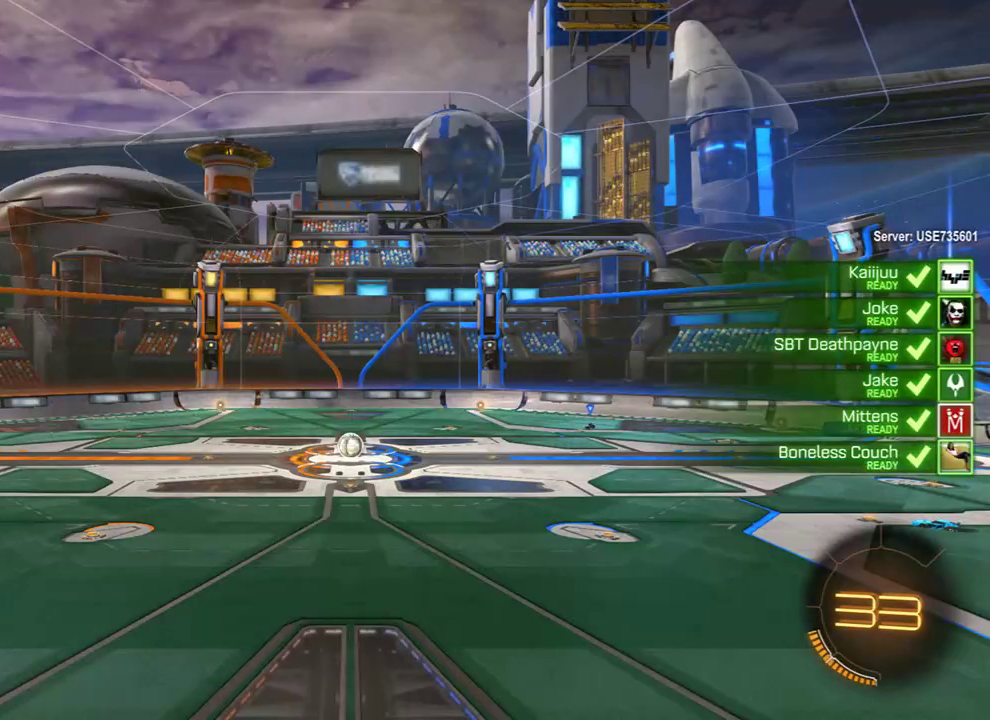
{"buttons": [], "left_stick": "center", "right_stick": "center", "events": []}
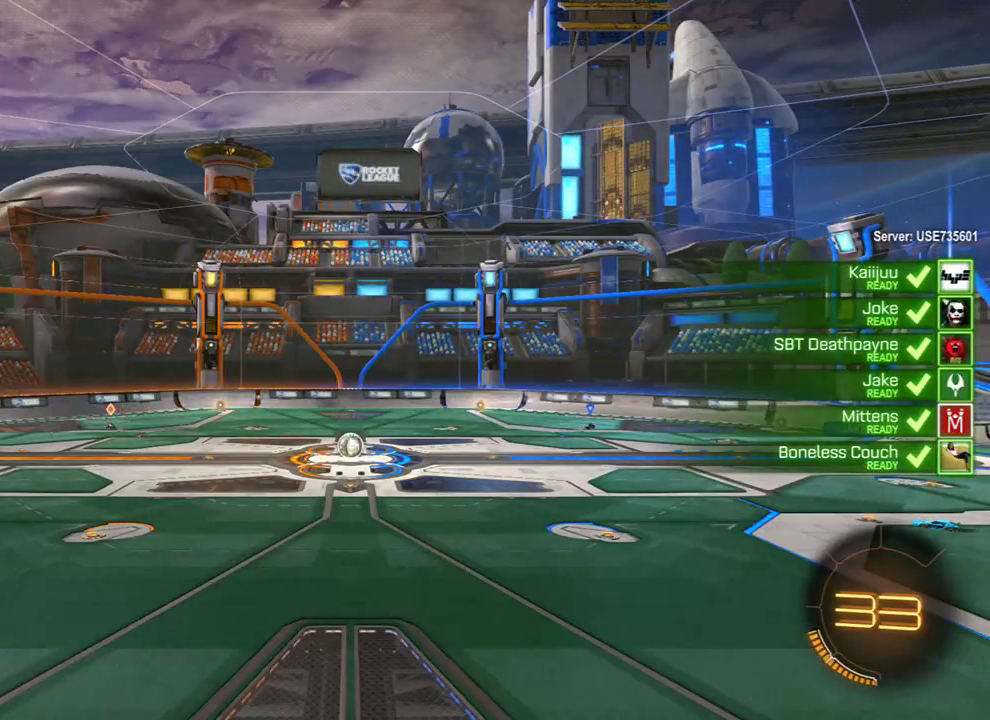
{"buttons": [], "left_stick": "center", "right_stick": "center", "events": []}
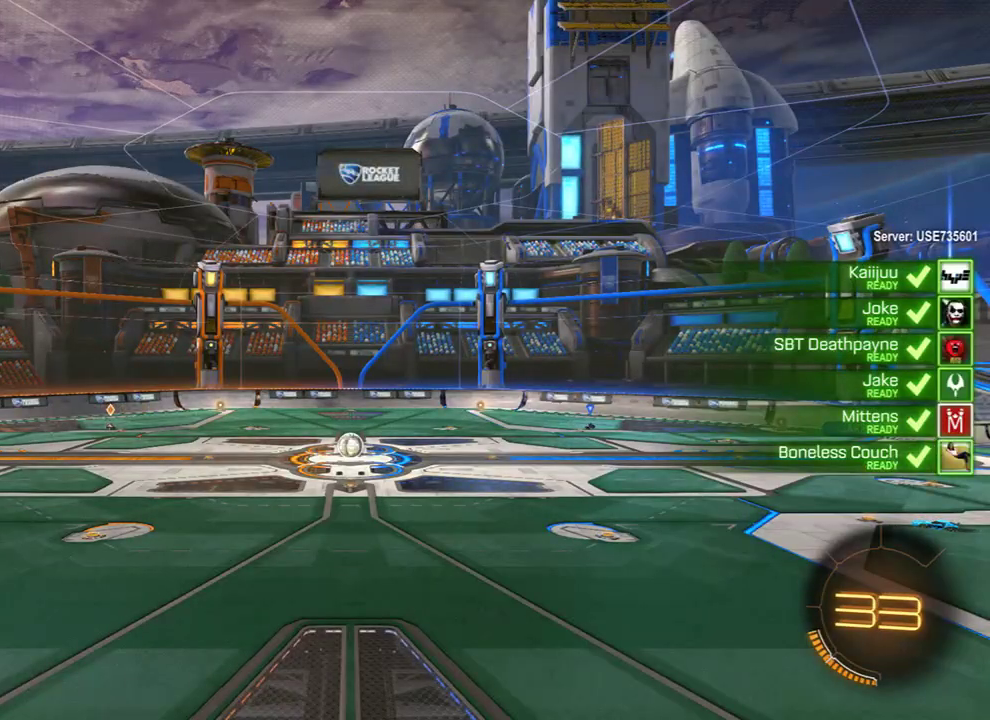
{"buttons": [], "left_stick": "center", "right_stick": "center", "events": []}